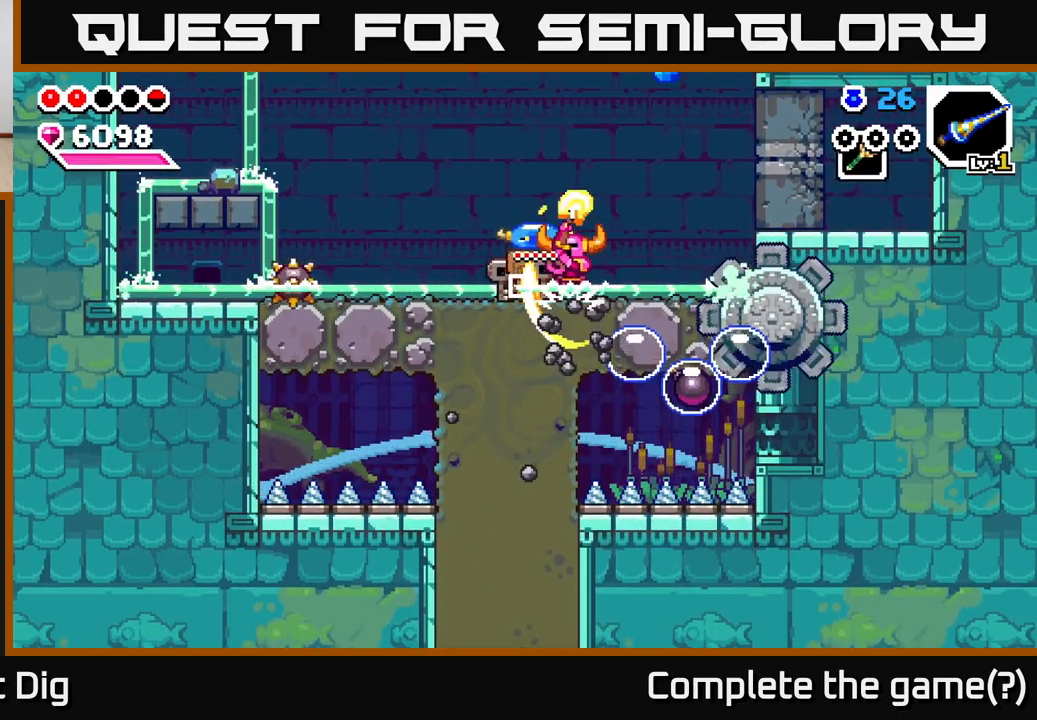
Gameplay with a controller (Xbox layout); each line is a JSON object with the inputs held at the frame after it. "events" lists button and stick changes between this image and that frame as [ms after this image, input, new state], when the widget could be followed in between.
{"buttons": [], "left_stick": "left", "right_stick": "center", "events": [[100, "left_stick", "left"]]}
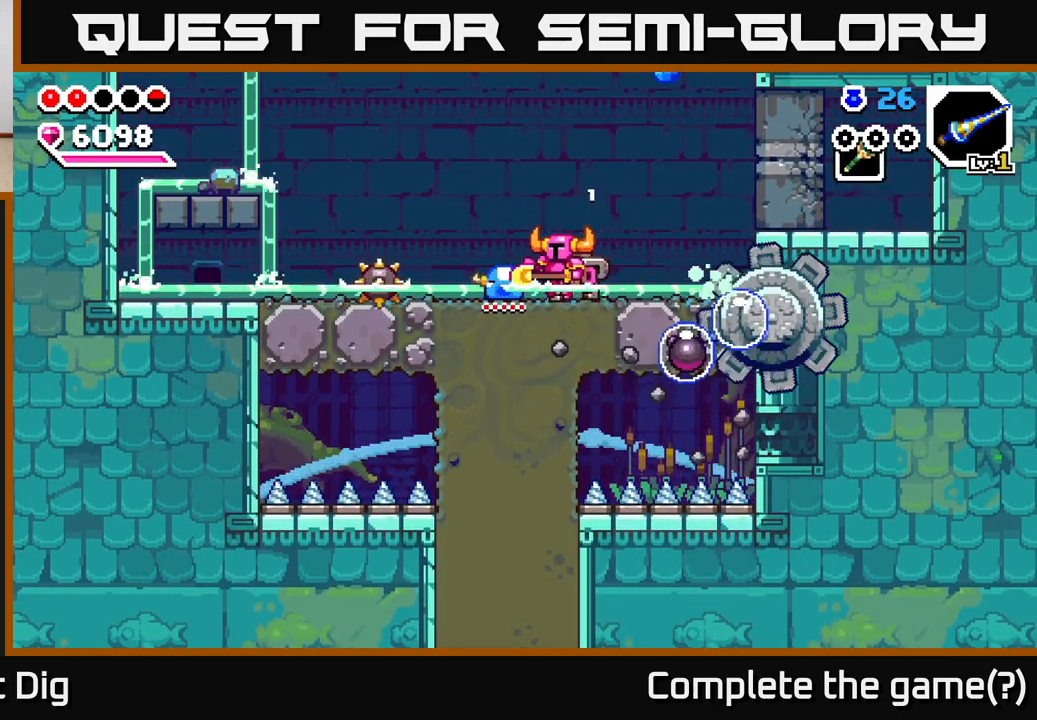
{"buttons": [], "left_stick": "center", "right_stick": "center", "events": [[150, "X", "down"], [167, "left_stick", "down"], [217, "X", "up"], [250, "left_stick", "down-right"], [367, "left_stick", "center"]]}
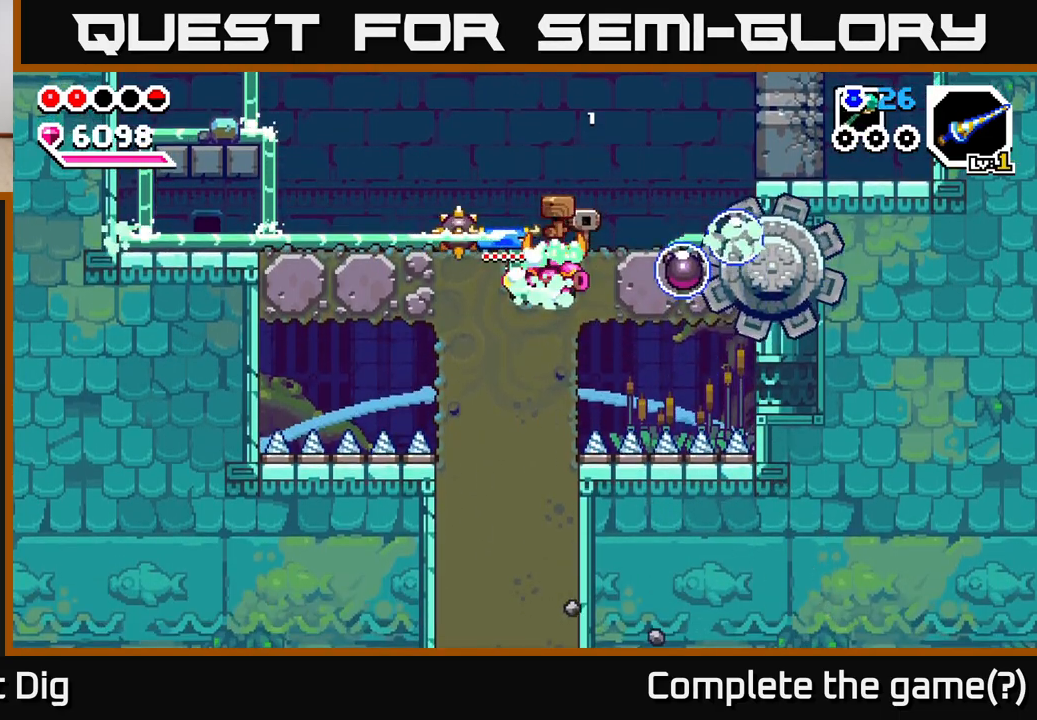
{"buttons": [], "left_stick": "left", "right_stick": "center", "events": [[50, "A", "down"], [117, "left_stick", "right"], [450, "left_stick", "left"], [467, "A", "up"]]}
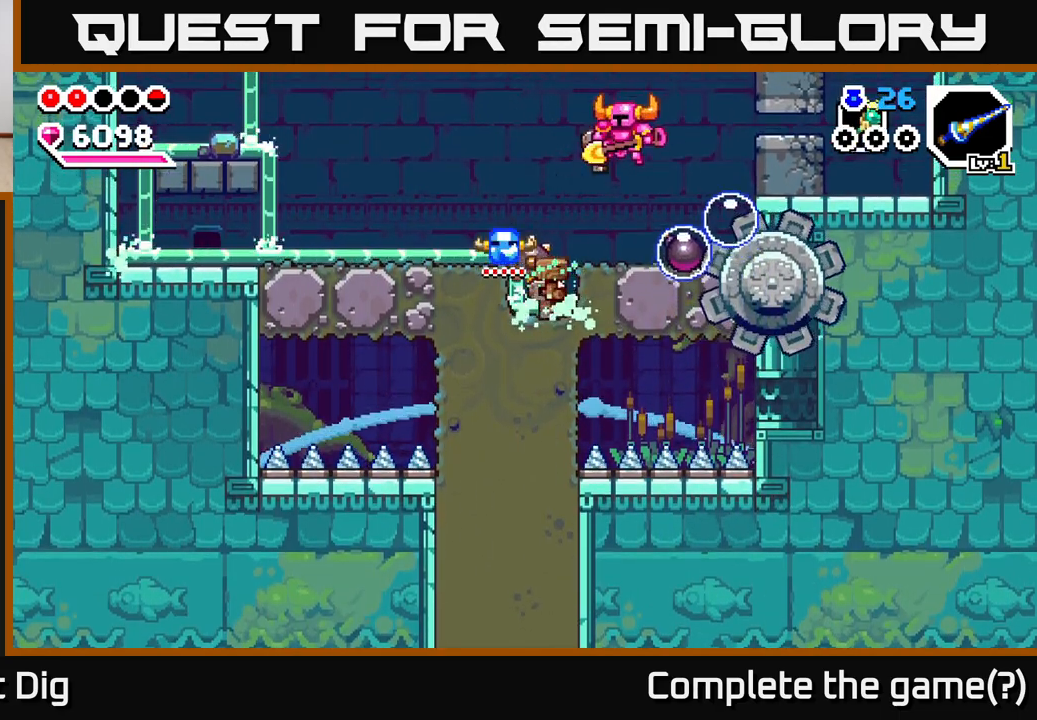
{"buttons": ["A"], "left_stick": "left", "right_stick": "center", "events": [[50, "left_stick", "center"], [217, "A", "down"], [367, "left_stick", "left"]]}
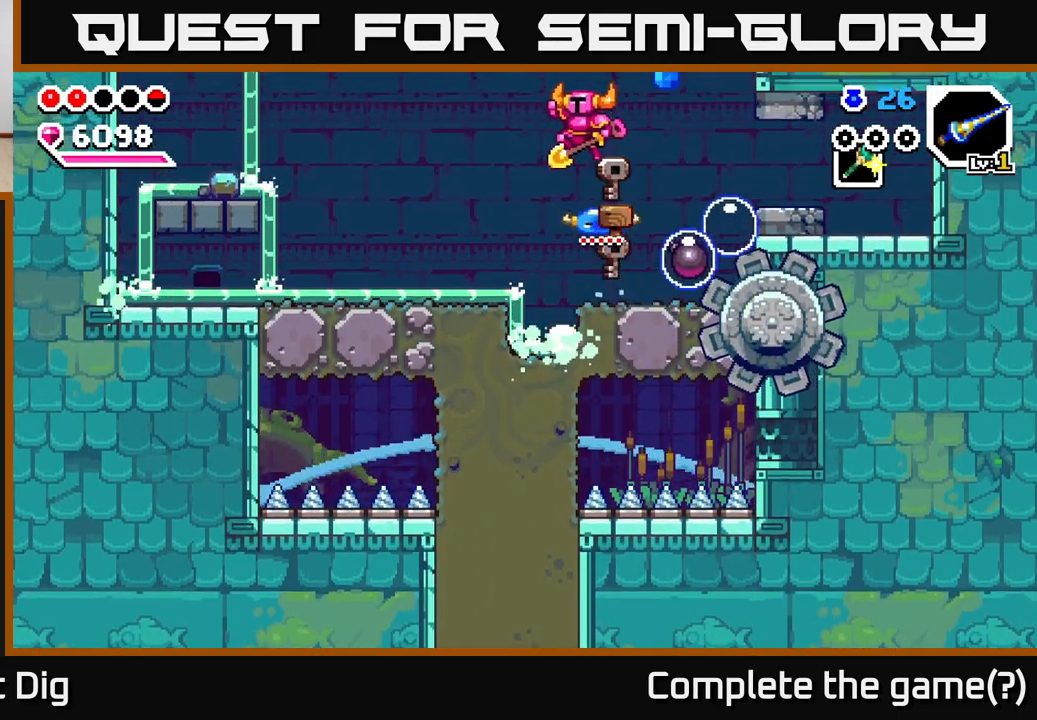
{"buttons": ["X"], "left_stick": "down-left", "right_stick": "center", "events": [[150, "A", "up"], [433, "left_stick", "down-left"], [500, "X", "down"]]}
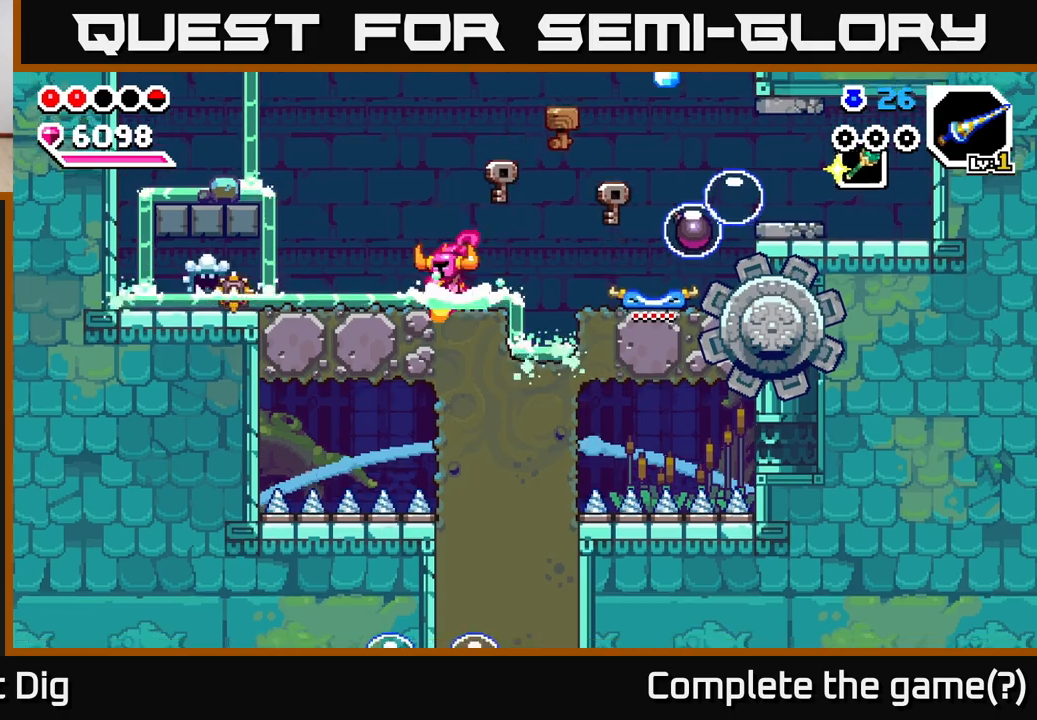
{"buttons": [], "left_stick": "down", "right_stick": "center", "events": [[33, "left_stick", "down"], [100, "X", "up"], [150, "X", "down"], [267, "X", "up"], [333, "X", "down"], [433, "X", "up"]]}
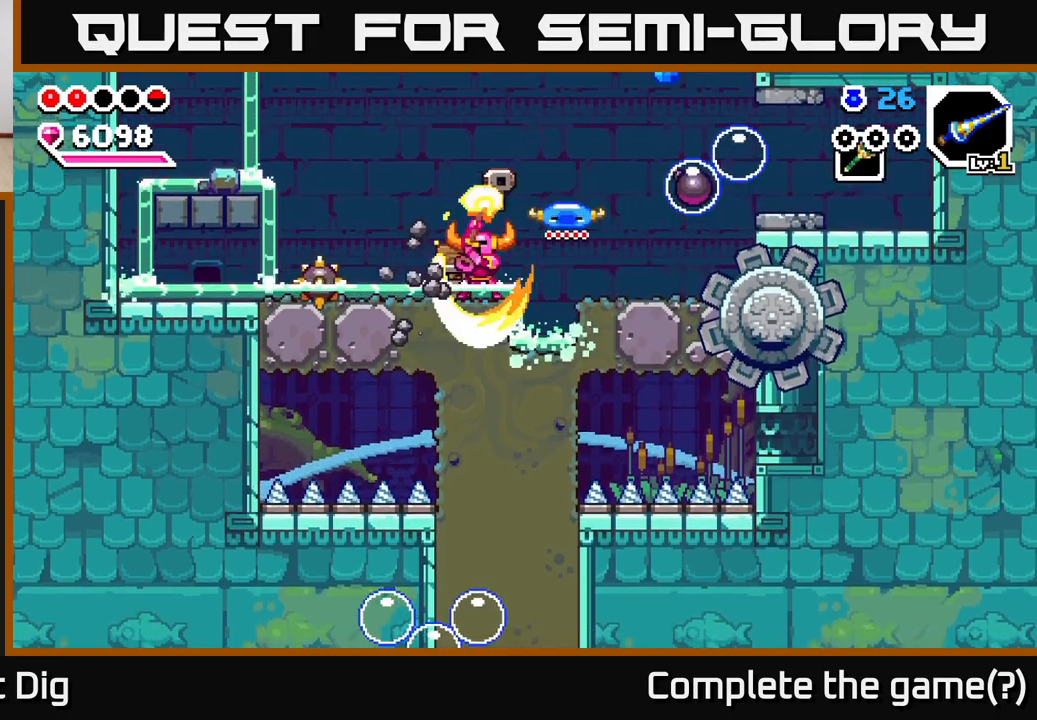
{"buttons": [], "left_stick": "down", "right_stick": "center", "events": [[17, "X", "down"], [100, "X", "up"], [183, "X", "down"], [283, "X", "up"], [350, "X", "down"], [450, "X", "up"]]}
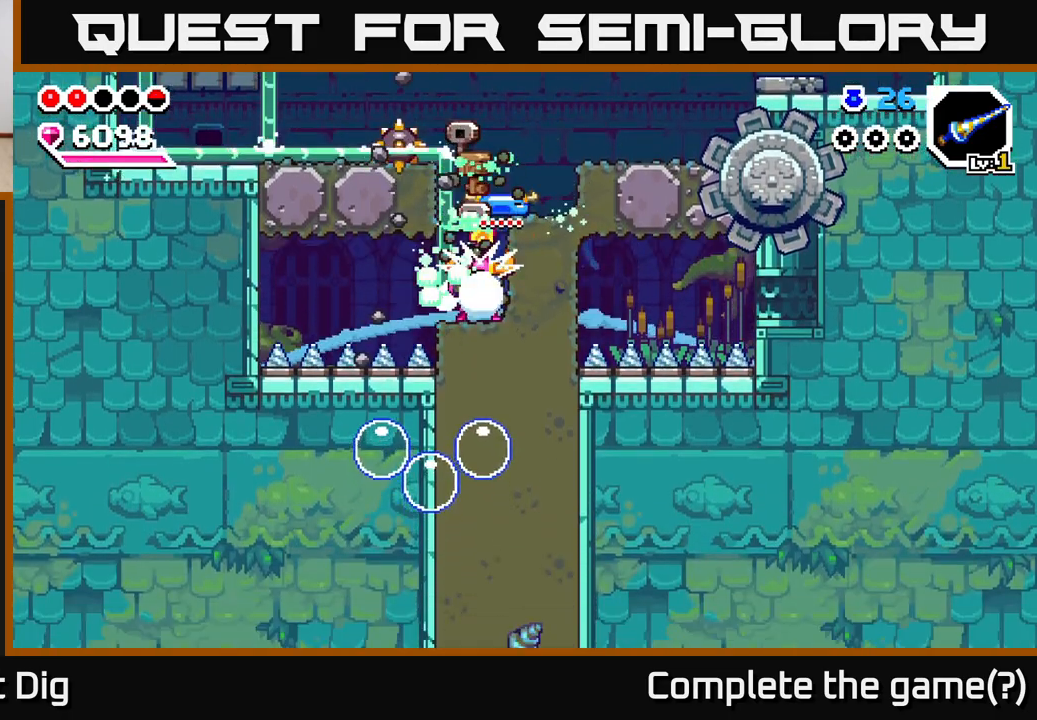
{"buttons": [], "left_stick": "down", "right_stick": "center", "events": [[33, "X", "down"], [133, "X", "up"], [217, "X", "down"], [317, "X", "up"], [383, "X", "down"], [500, "X", "up"]]}
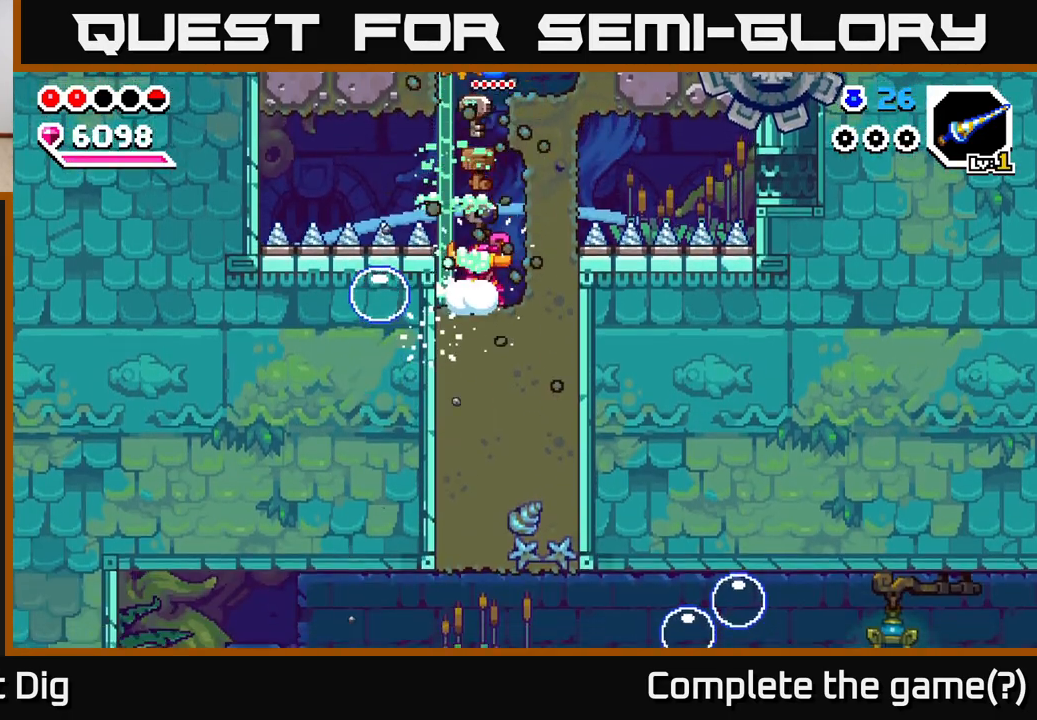
{"buttons": ["X"], "left_stick": "down", "right_stick": "center", "events": [[67, "X", "down"], [183, "X", "up"], [250, "X", "down"], [367, "X", "up"], [433, "X", "down"]]}
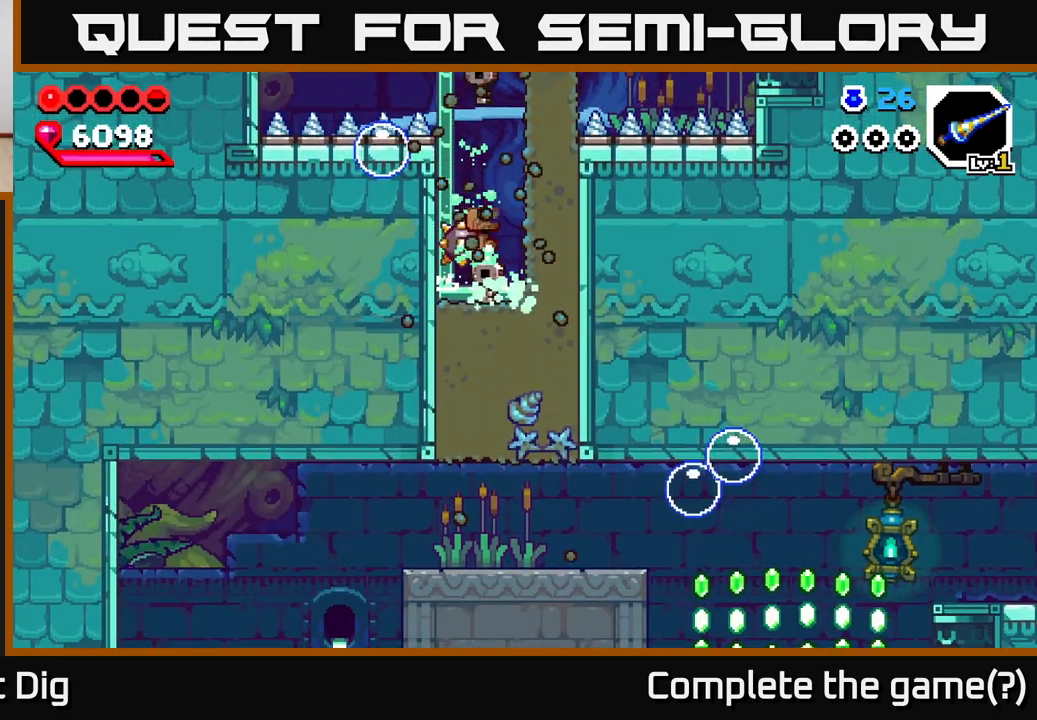
{"buttons": ["X"], "left_stick": "down", "right_stick": "center", "events": [[50, "X", "up"], [117, "X", "down"], [233, "X", "up"], [300, "X", "down"], [400, "X", "up"], [467, "X", "down"]]}
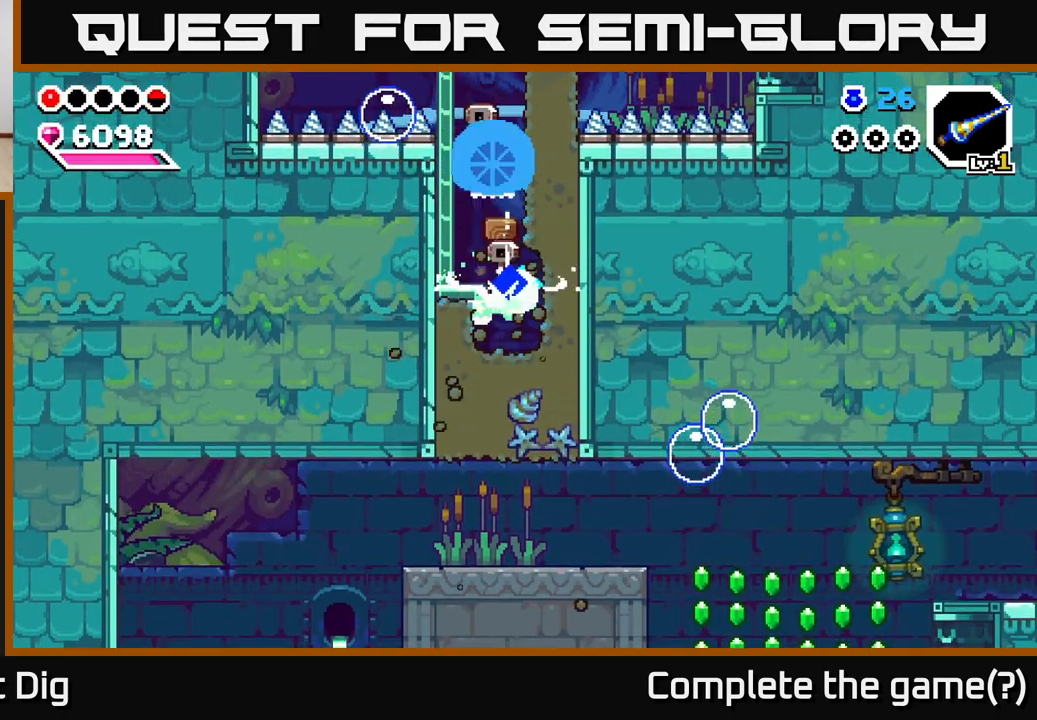
{"buttons": ["X"], "left_stick": "down", "right_stick": "center", "events": [[83, "X", "up"], [150, "X", "down"], [267, "X", "up"], [317, "X", "down"], [433, "X", "up"], [500, "X", "down"]]}
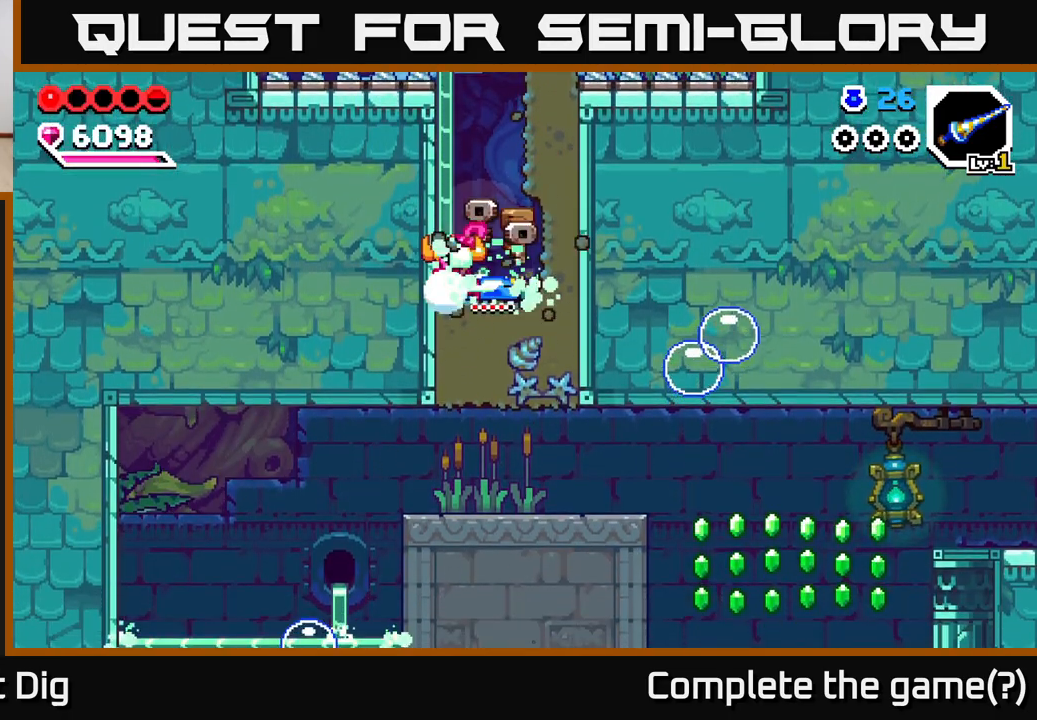
{"buttons": [], "left_stick": "down-right", "right_stick": "center", "events": [[117, "X", "up"], [167, "X", "down"], [283, "X", "up"], [350, "X", "down"], [433, "left_stick", "down-right"], [467, "X", "up"]]}
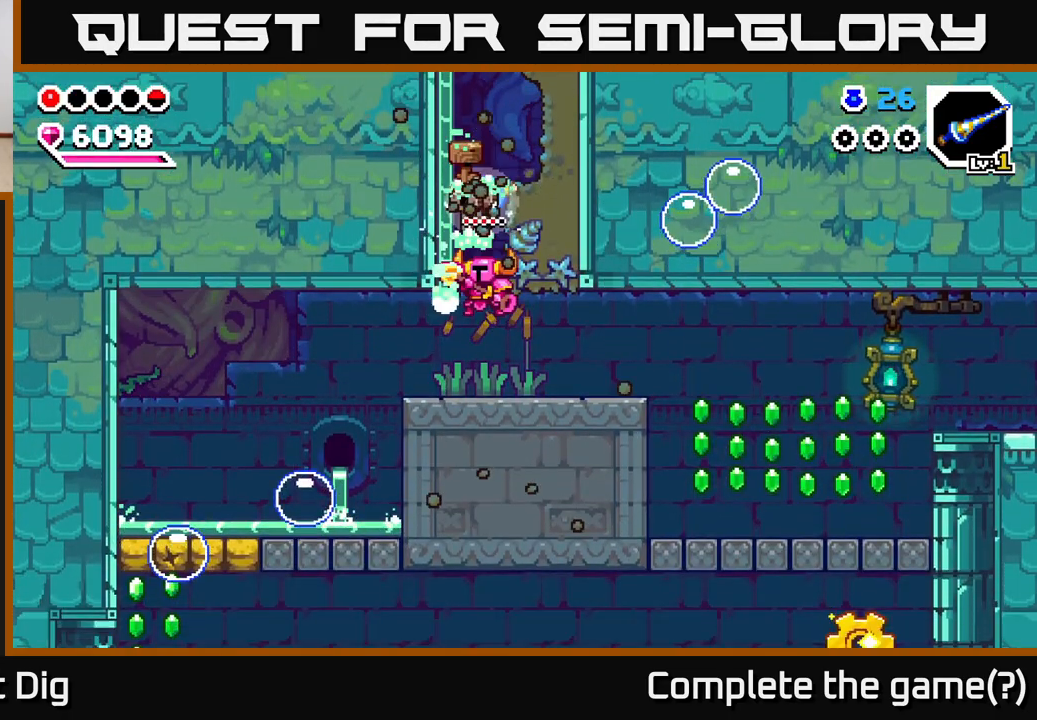
{"buttons": [], "left_stick": "left", "right_stick": "center", "events": [[317, "left_stick", "right"], [450, "left_stick", "left"]]}
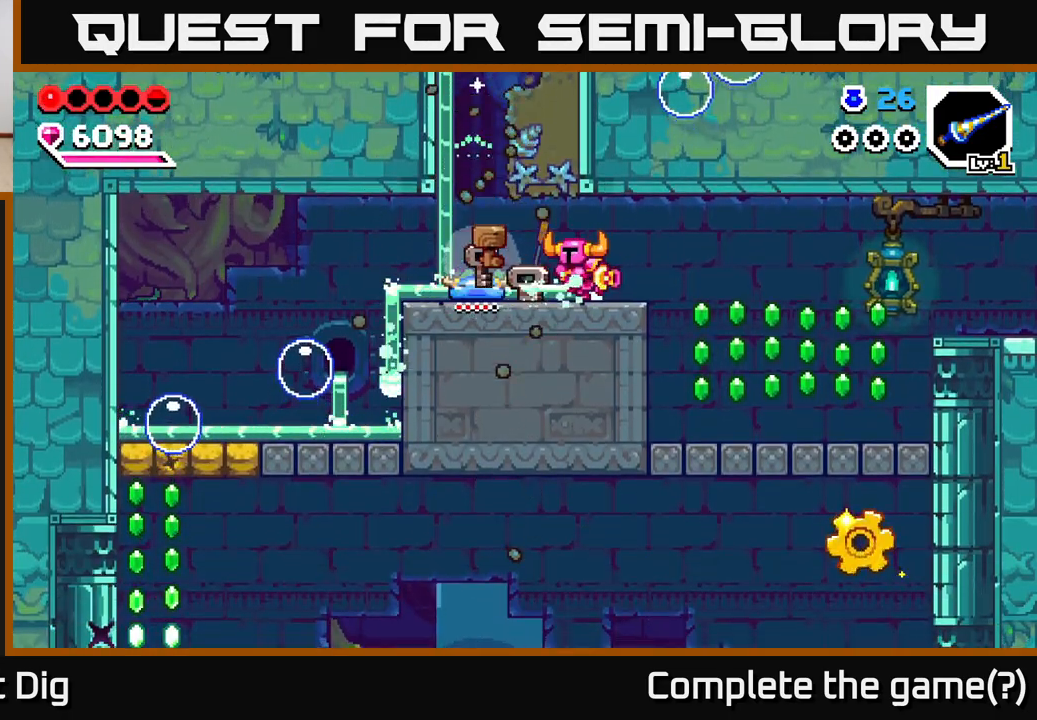
{"buttons": [], "left_stick": "right", "right_stick": "center", "events": [[200, "left_stick", "center"], [417, "left_stick", "right"]]}
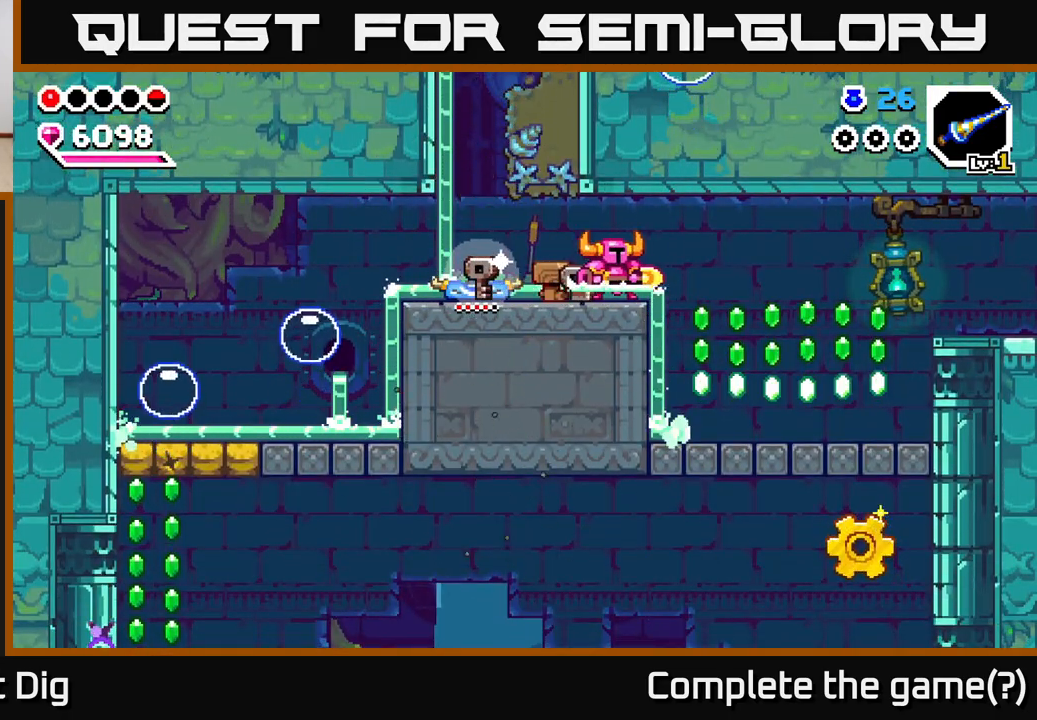
{"buttons": [], "left_stick": "right", "right_stick": "center", "events": [[100, "left_stick", "left"], [167, "A", "down"], [317, "A", "up"], [500, "left_stick", "right"]]}
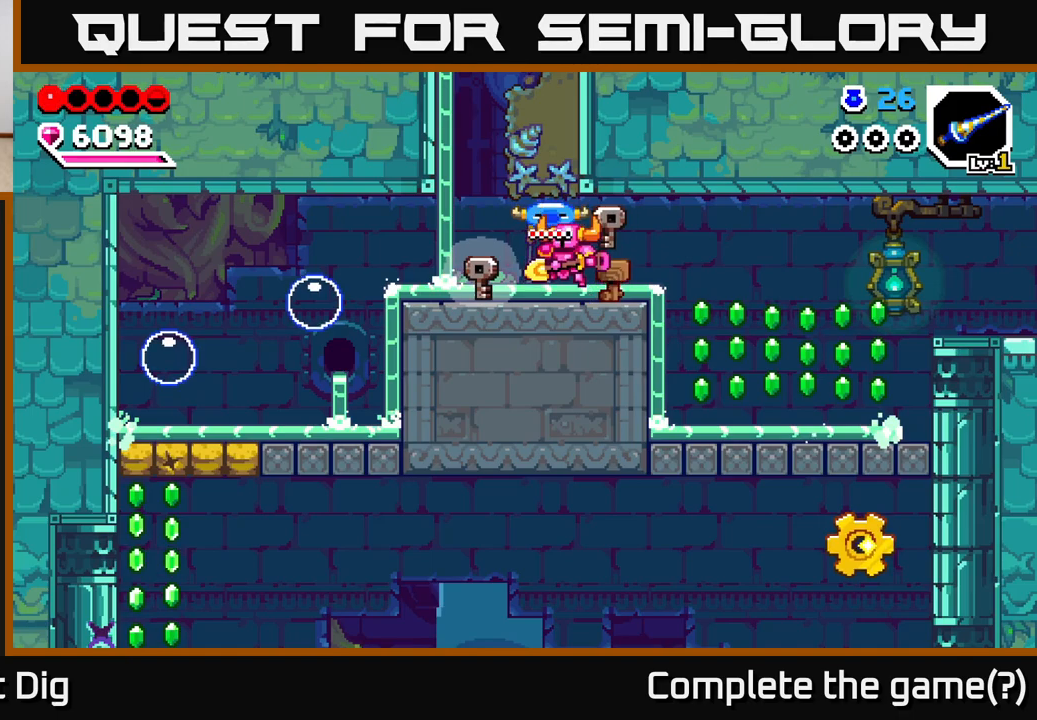
{"buttons": [], "left_stick": "left", "right_stick": "center", "events": [[100, "left_stick", "left"], [150, "A", "down"], [267, "A", "up"]]}
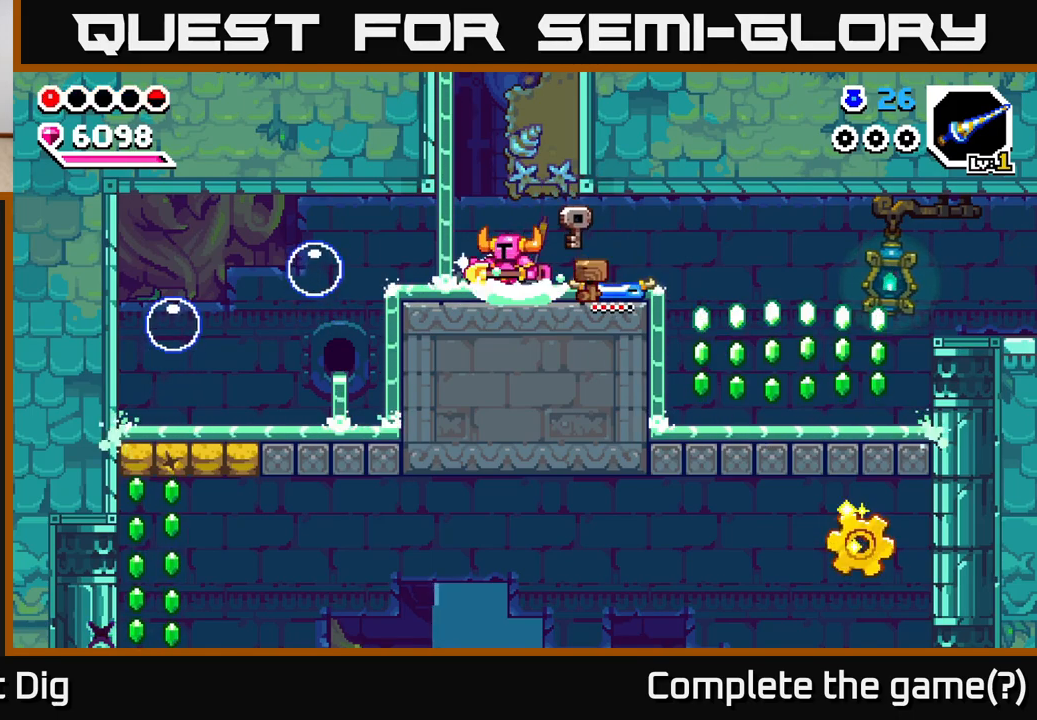
{"buttons": [], "left_stick": "left", "right_stick": "center", "events": [[383, "A", "down"], [433, "X", "down"], [467, "A", "up"], [500, "X", "up"]]}
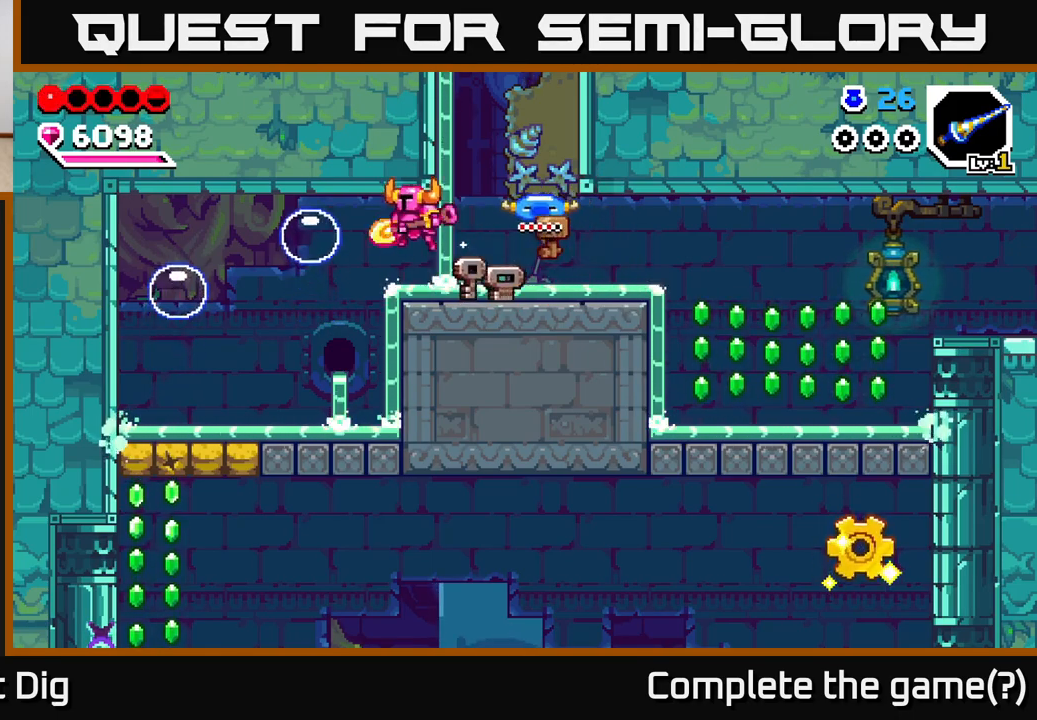
{"buttons": ["A"], "left_stick": "left", "right_stick": "center", "events": [[200, "left_stick", "center"], [333, "left_stick", "left"], [400, "A", "down"]]}
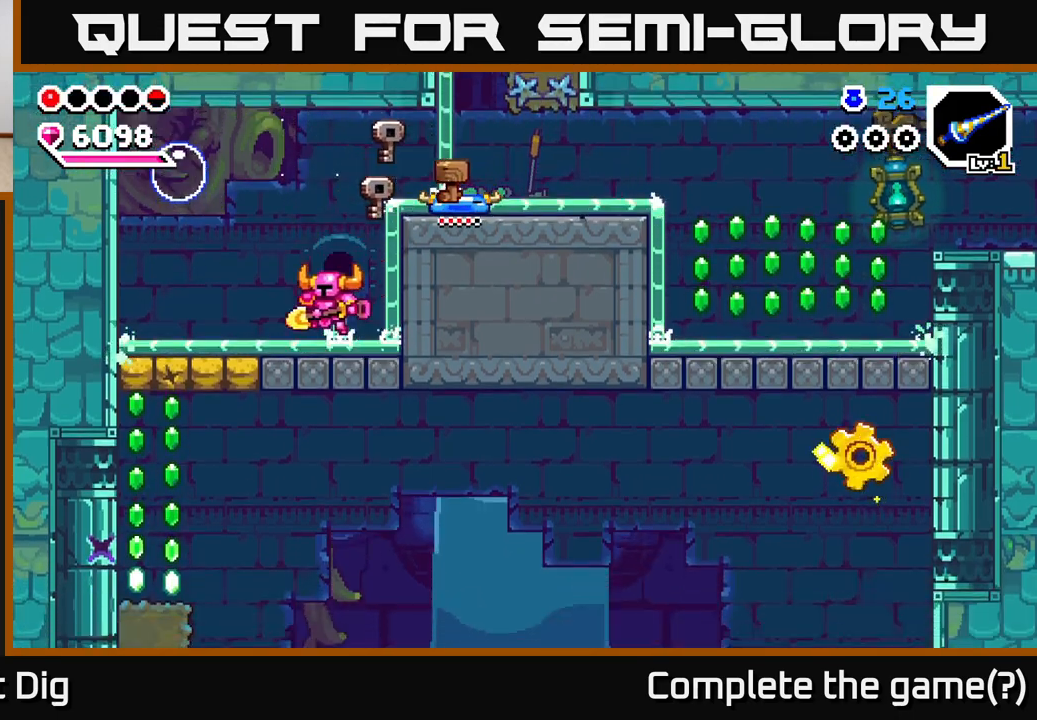
{"buttons": ["A", "X"], "left_stick": "center", "right_stick": "center", "events": [[83, "A", "up"], [250, "A", "down"], [250, "left_stick", "center"], [500, "X", "down"]]}
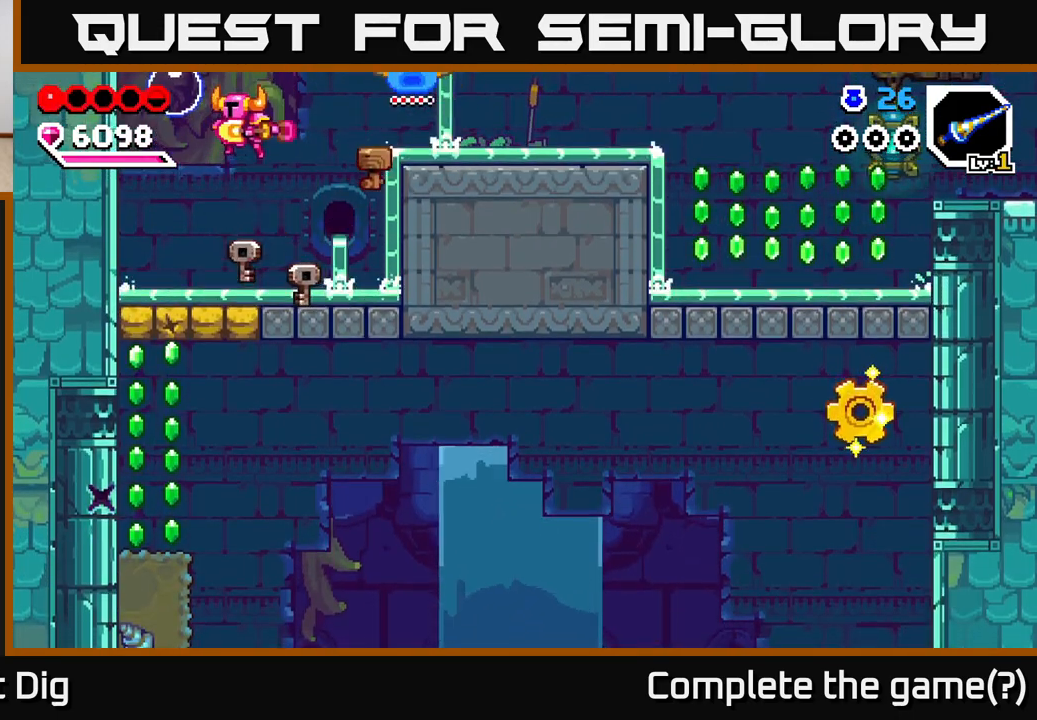
{"buttons": ["A"], "left_stick": "right", "right_stick": "center", "events": [[50, "A", "up"], [117, "X", "up"], [217, "left_stick", "right"], [483, "A", "down"]]}
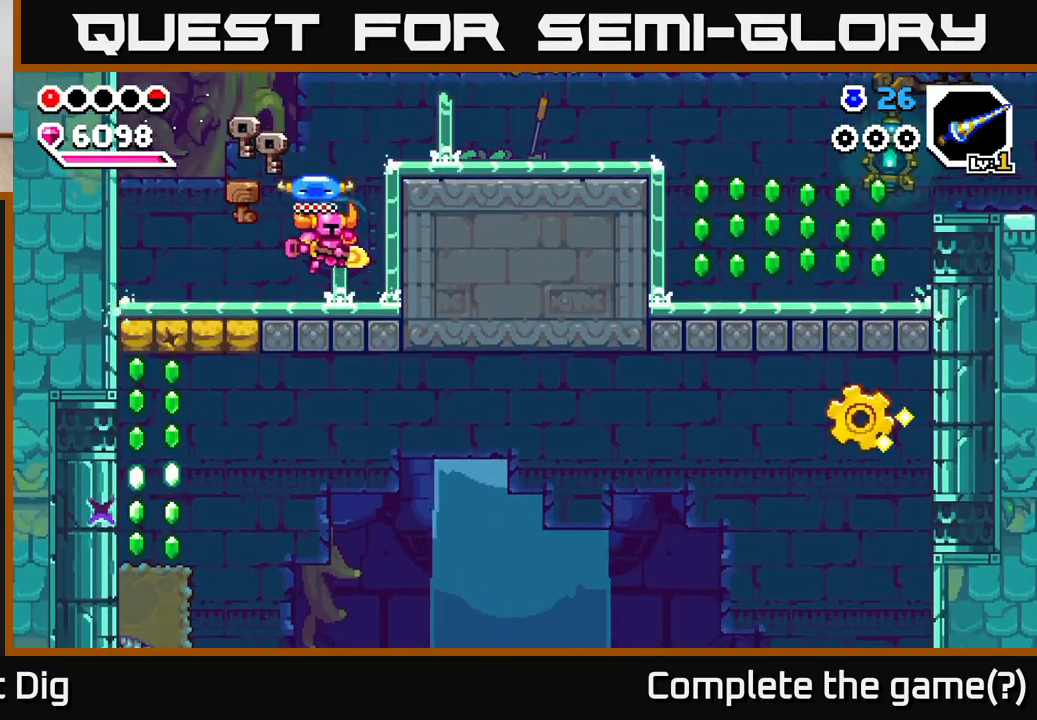
{"buttons": [], "left_stick": "right", "right_stick": "center", "events": [[283, "A", "up"]]}
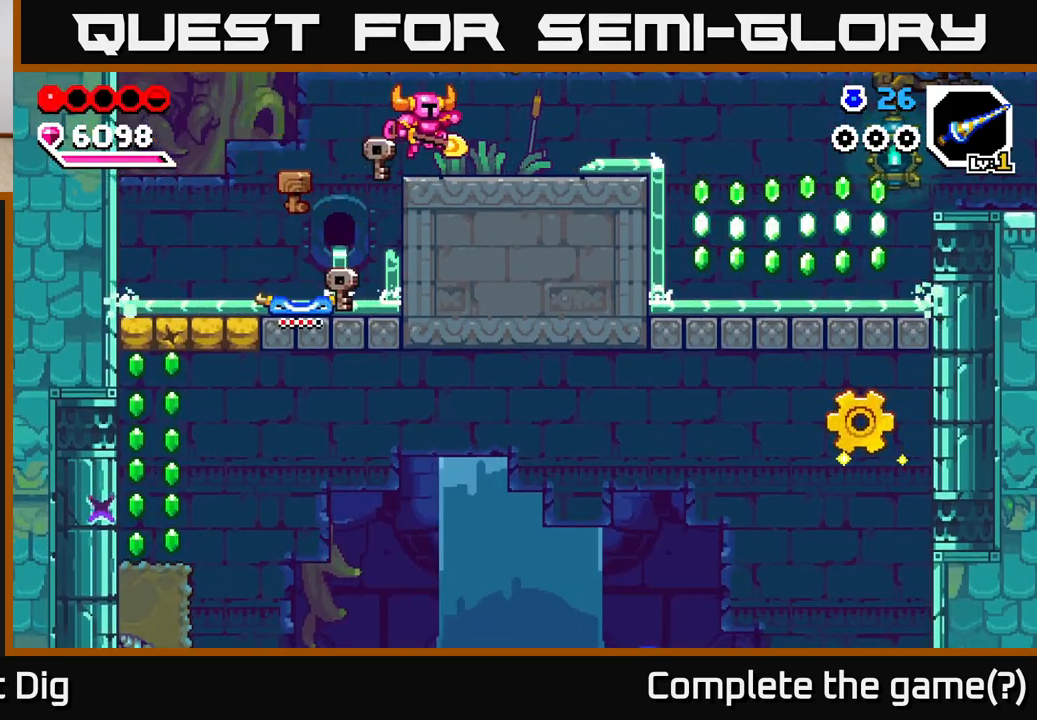
{"buttons": [], "left_stick": "right", "right_stick": "center", "events": [[183, "A", "down"], [250, "A", "up"]]}
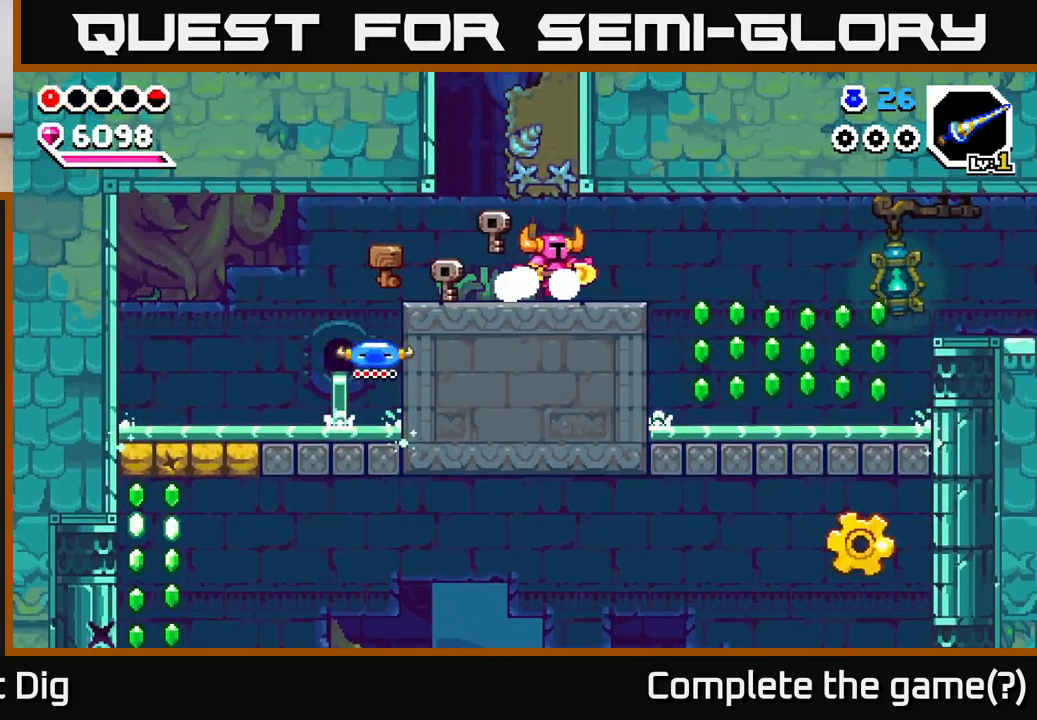
{"buttons": [], "left_stick": "right", "right_stick": "center", "events": [[83, "A", "down"], [167, "A", "up"]]}
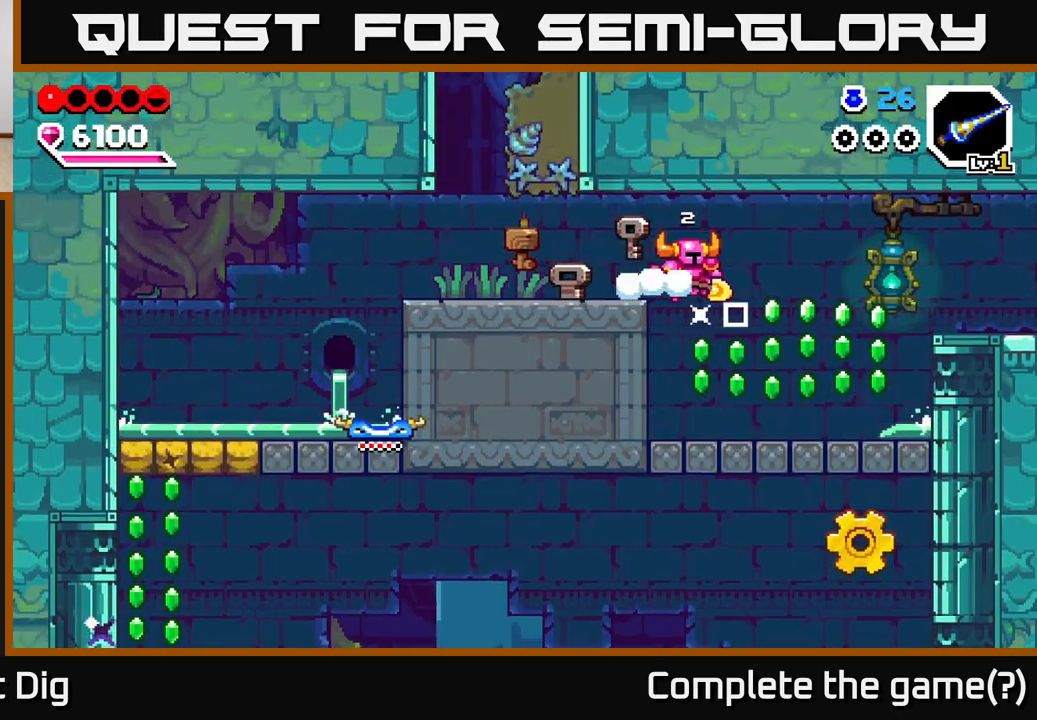
{"buttons": [], "left_stick": "right", "right_stick": "center", "events": [[333, "A", "down"], [383, "A", "up"]]}
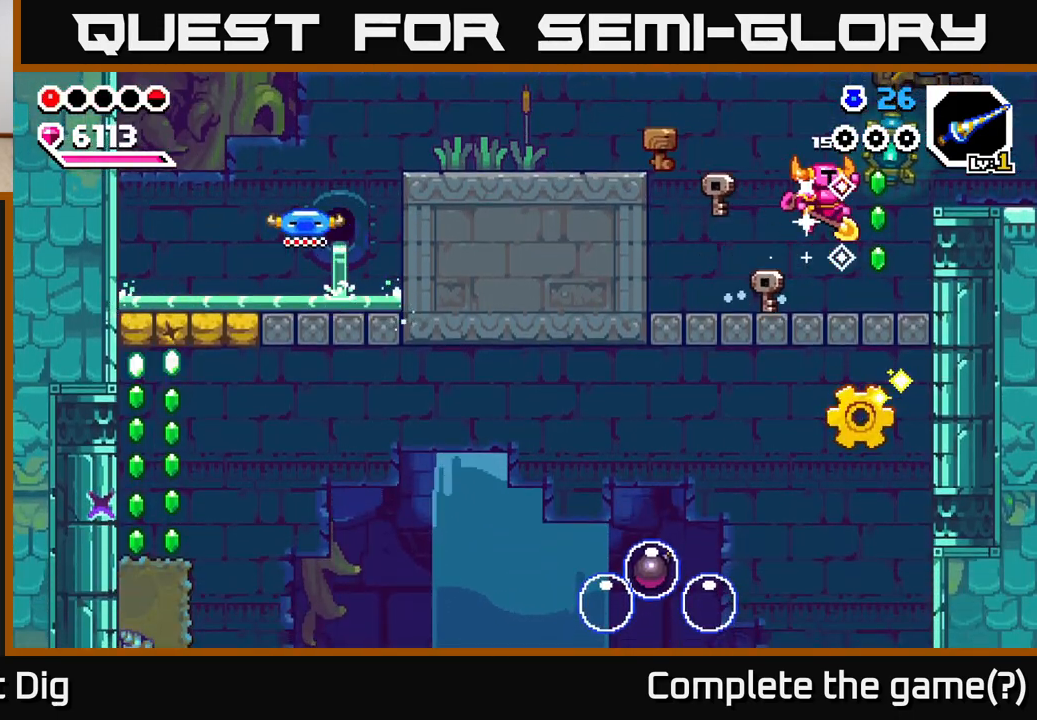
{"buttons": ["A"], "left_stick": "right", "right_stick": "center", "events": [[333, "A", "down"]]}
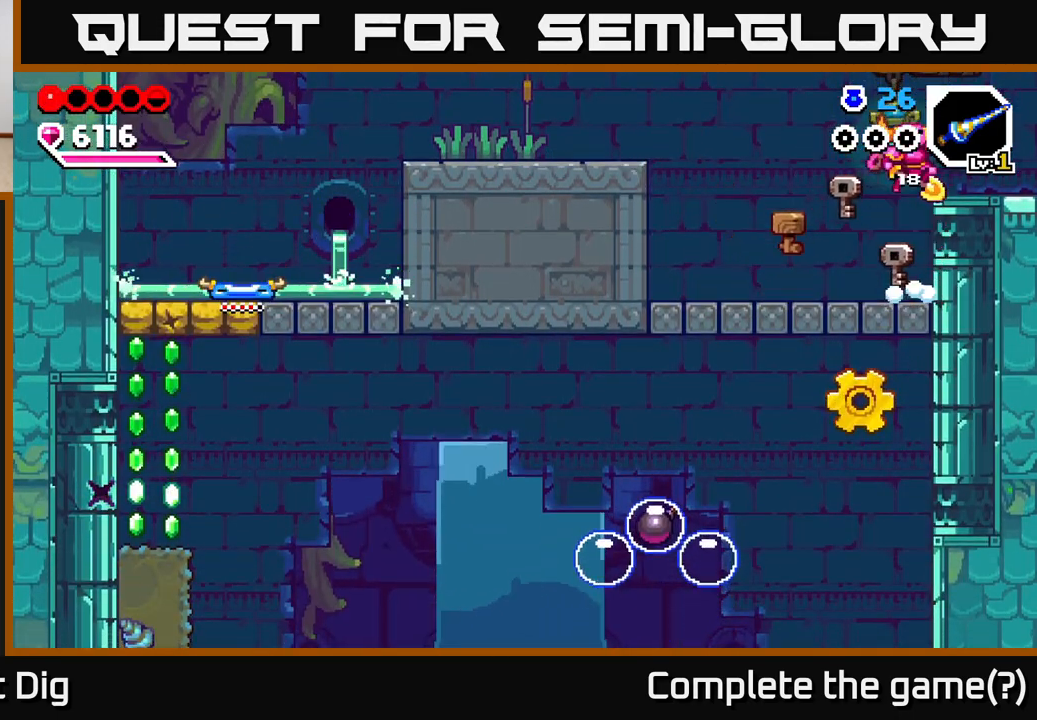
{"buttons": [], "left_stick": "right", "right_stick": "center", "events": [[67, "A", "up"]]}
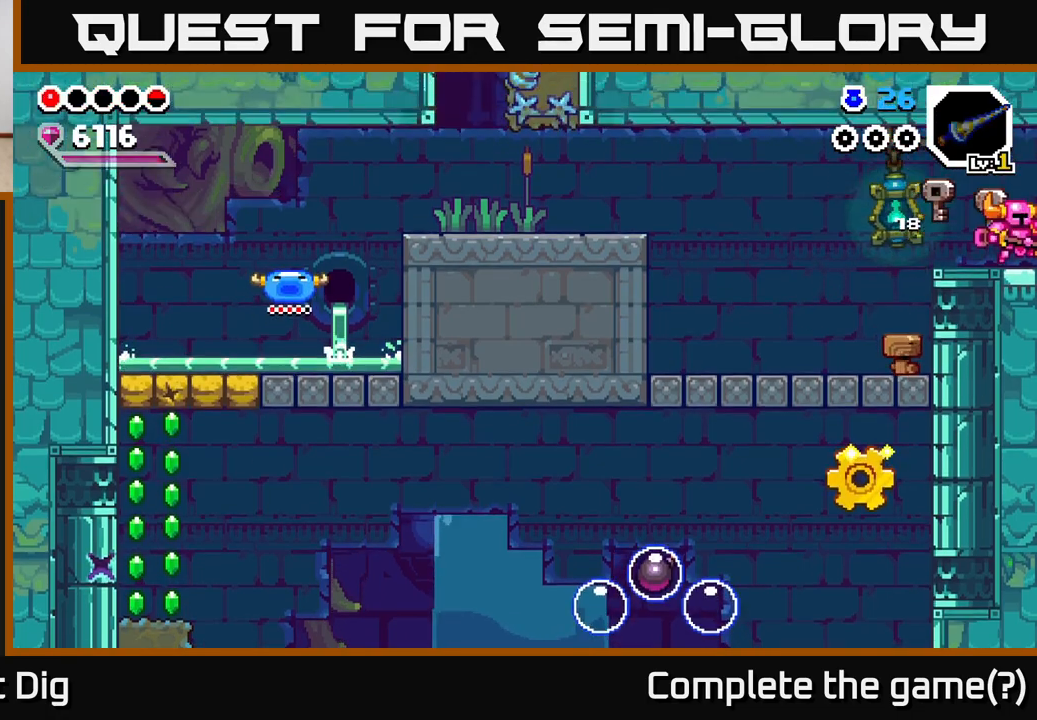
{"buttons": [], "left_stick": "right", "right_stick": "center", "events": [[183, "left_stick", "center"], [367, "left_stick", "right"]]}
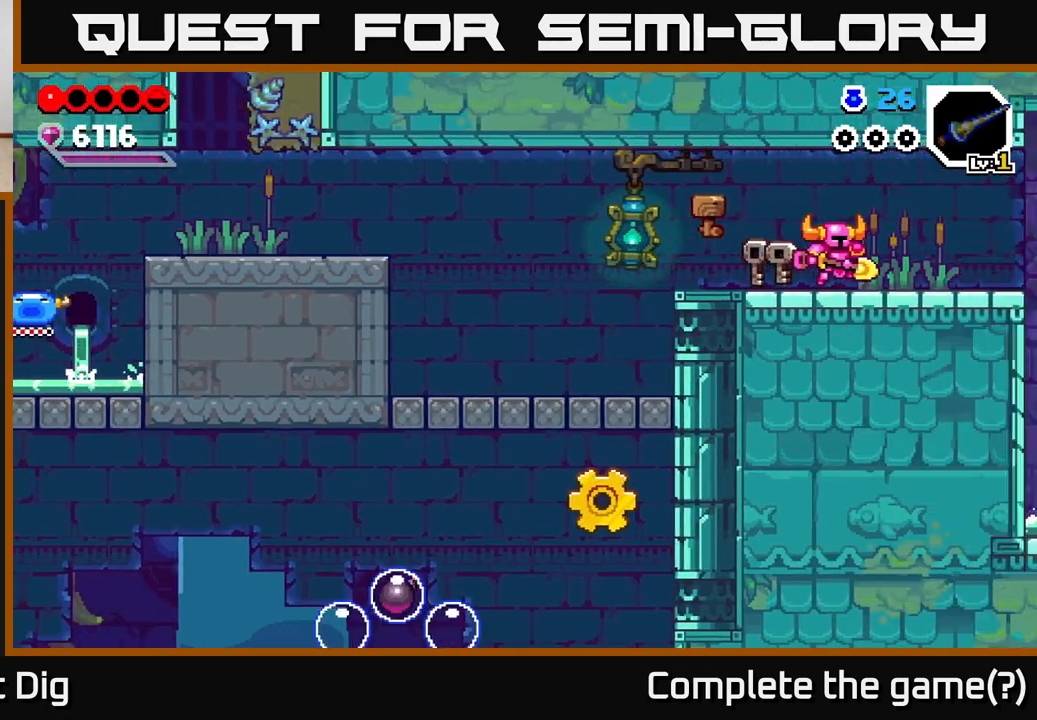
{"buttons": [], "left_stick": "right", "right_stick": "center", "events": [[250, "left_stick", "center"], [383, "left_stick", "right"]]}
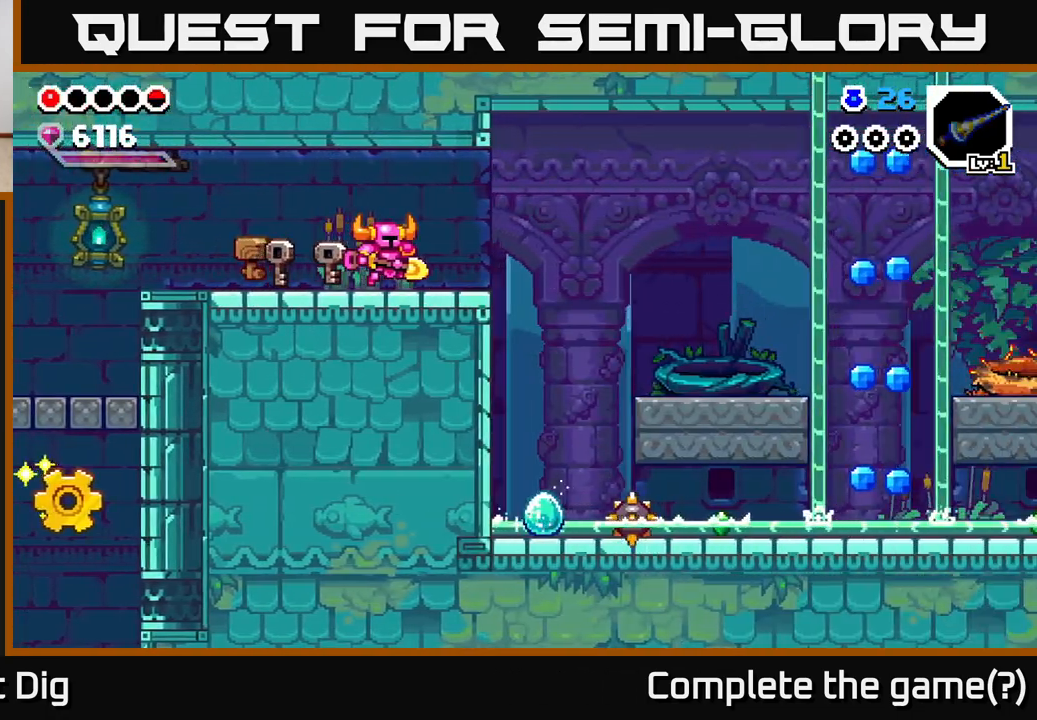
{"buttons": [], "left_stick": "right", "right_stick": "center", "events": []}
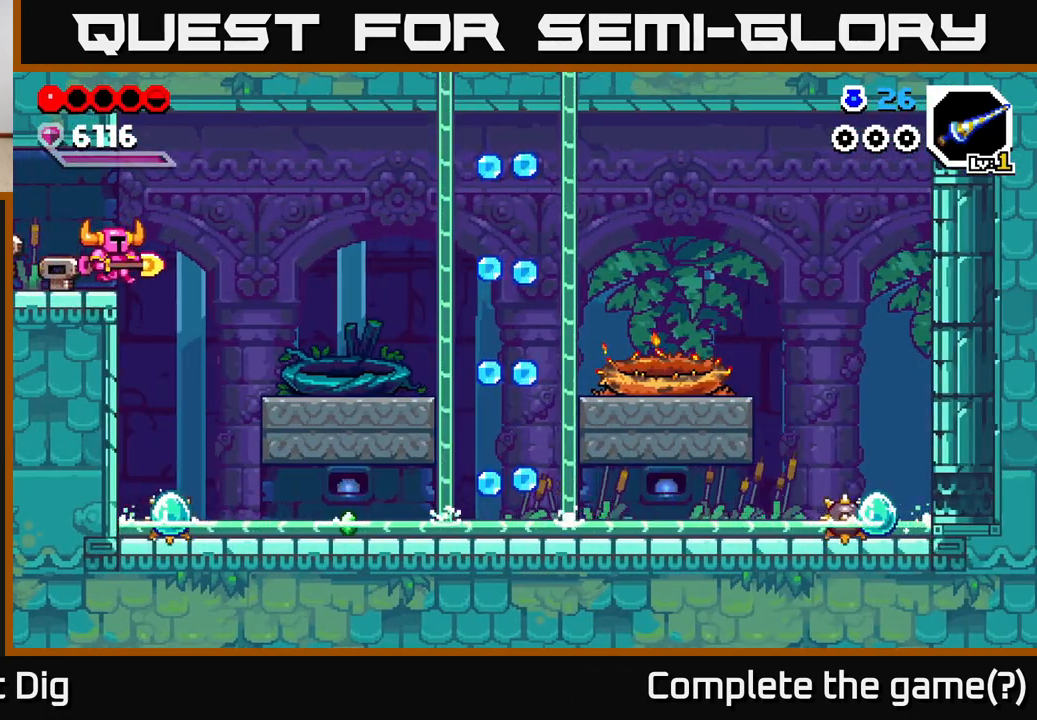
{"buttons": [], "left_stick": "right", "right_stick": "center", "events": [[167, "A", "down"], [283, "A", "up"]]}